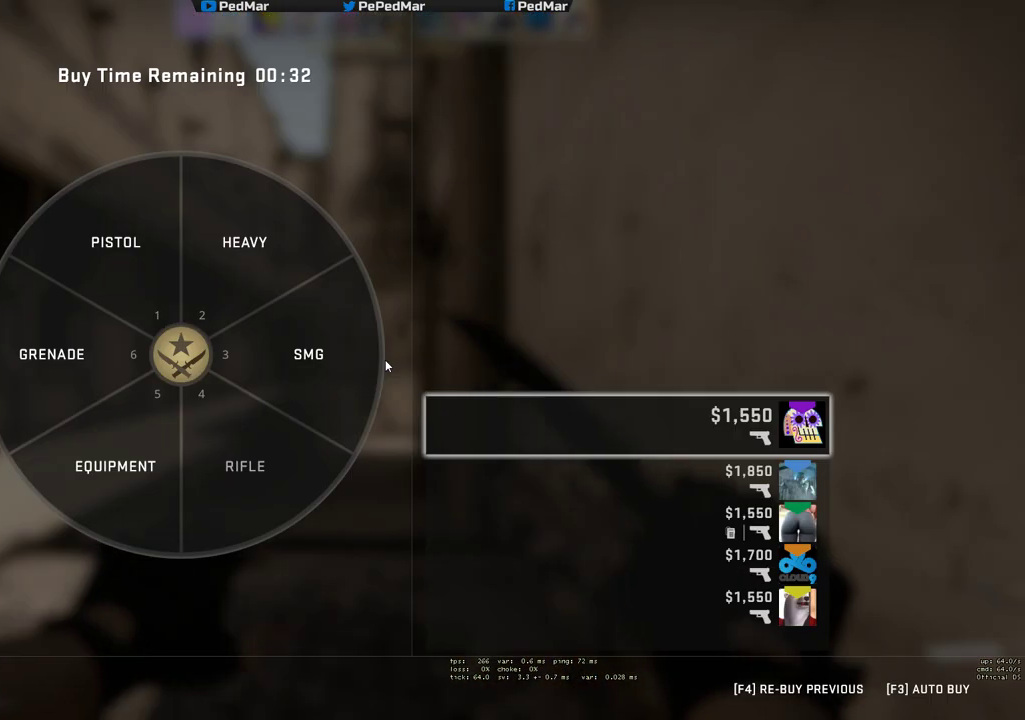
Gameplay with keyboard and mouse; each line is a JSON object with the keys and mouse buttons held at the frame after it. "events" lists presses ("down") and releases ("up") of "a", "c", "ctrl", "d", "e", "f", "q", "r", "s", "shift", "space", "tab", "w", "x", "z", "mouse_left", "mouse_wheel", "mouse_right", "mouse_mb4" and "mouse_mb5" between this image and that frame as [ms after this image, input, new state], when the widget could be followed in between. "mouse_left", "mouse_wheel", "mouse_right", "mouse_mb4", "mouse_mb5" = the "left", "wheel", "right", "mb4", "mb5" buttons of the "mouse" list. No other keys are recorded. "wheel" means that the mouse wheel is clicked or scrolled. Not read: mouse_move.
{"keys": ["w"], "mouse": [], "events": []}
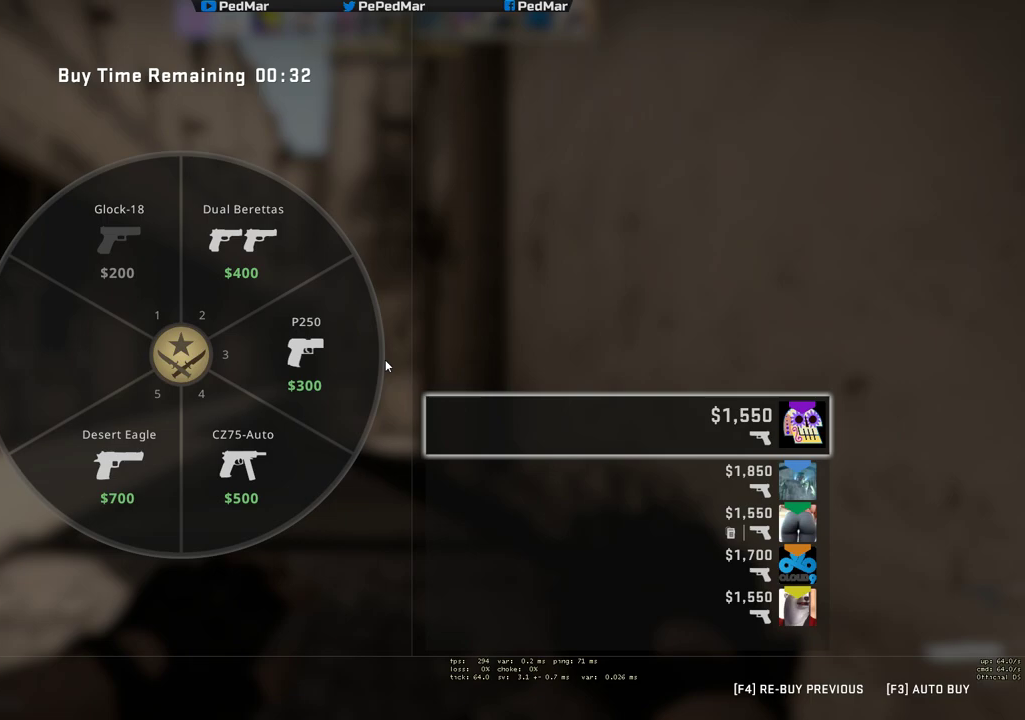
{"keys": ["w"], "mouse": [], "events": []}
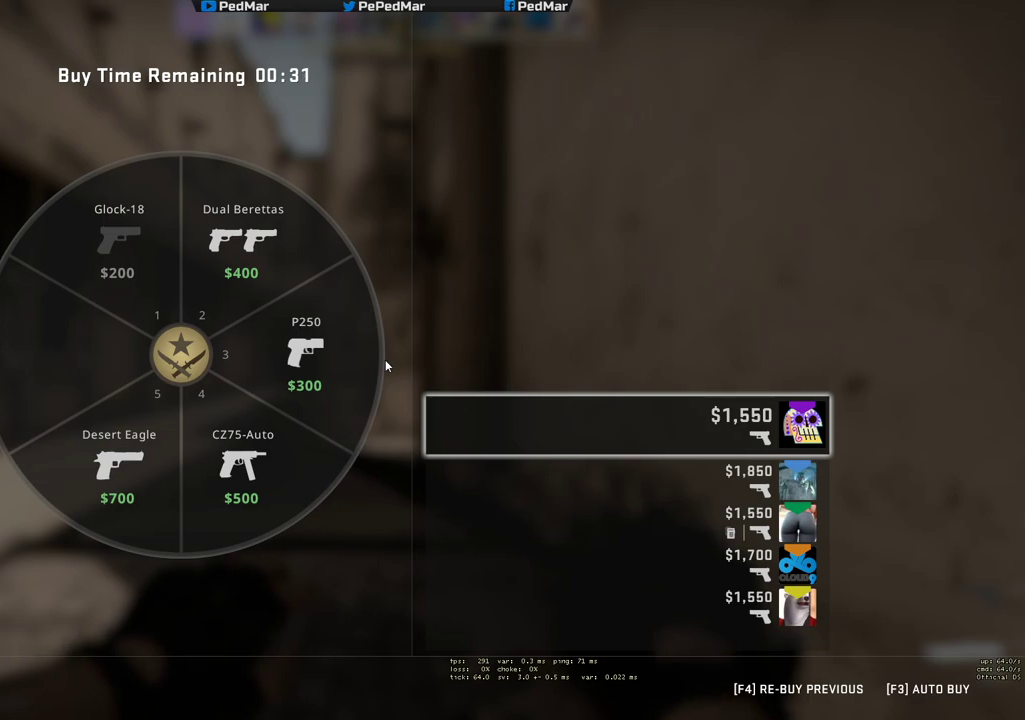
{"keys": ["w"], "mouse": [], "events": []}
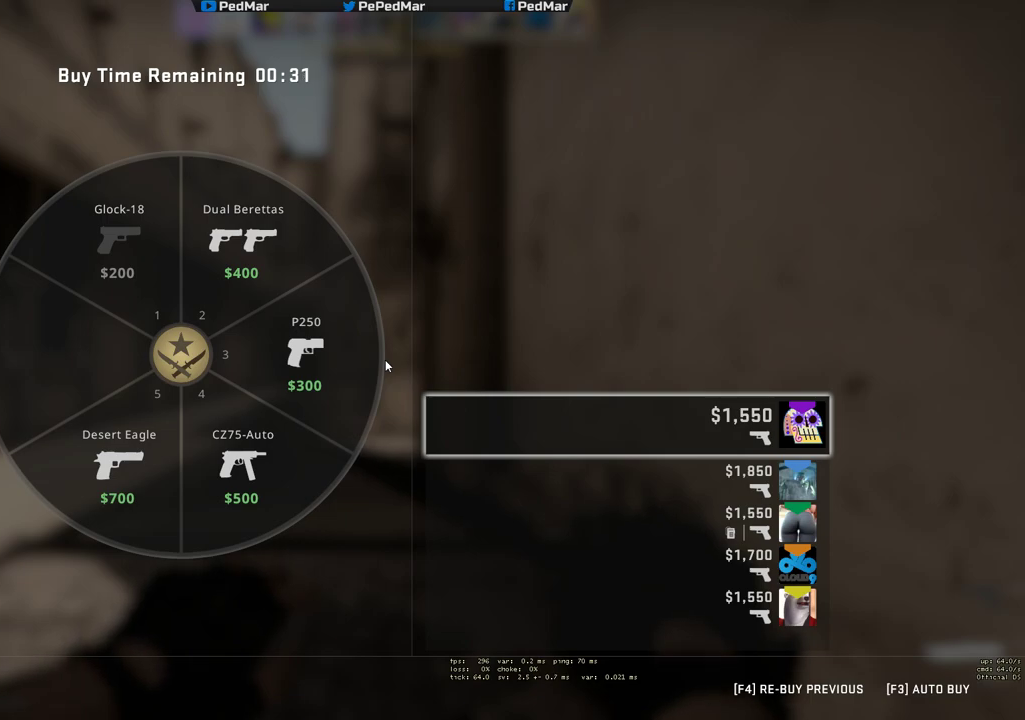
{"keys": ["w"], "mouse": [], "events": []}
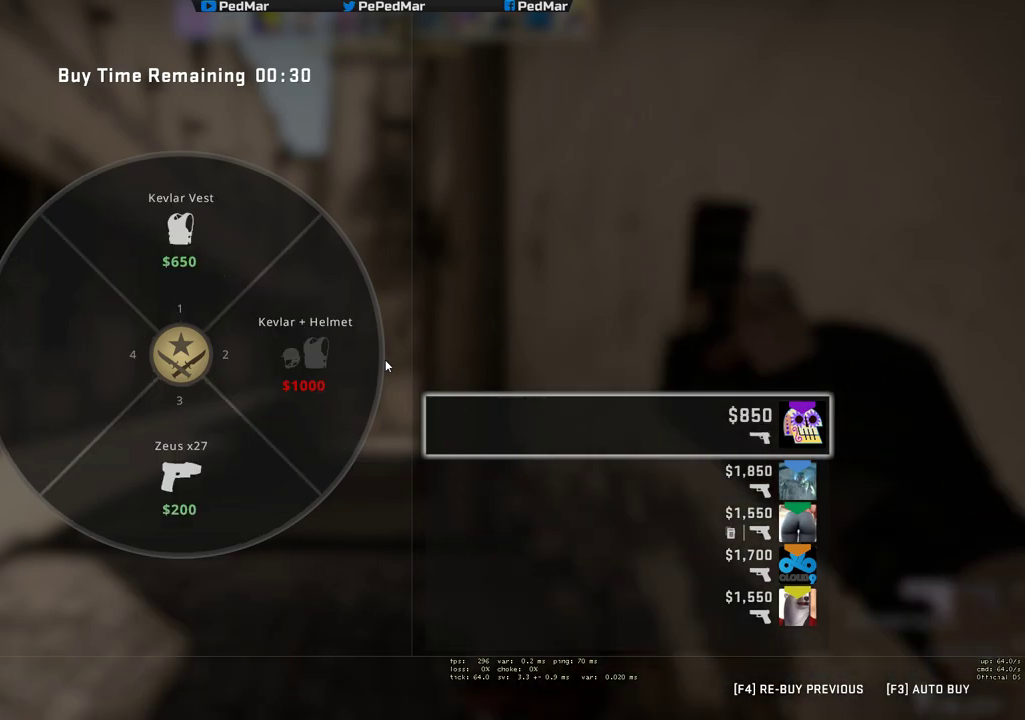
{"keys": ["w"], "mouse": [], "events": []}
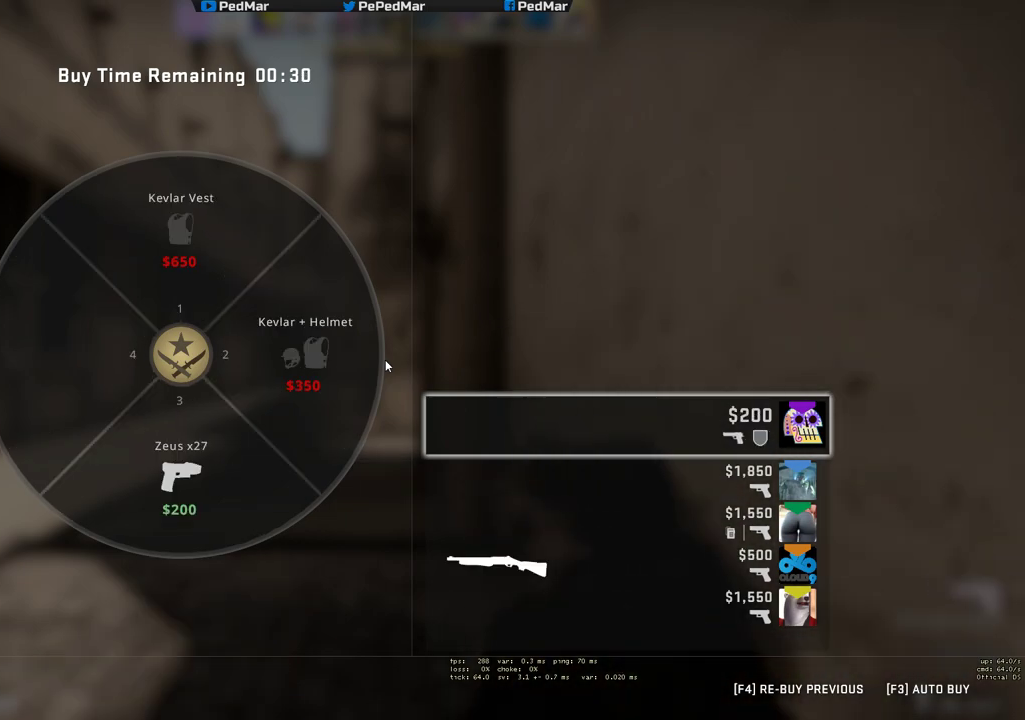
{"keys": ["w"], "mouse": [], "events": [[317, "f", "down"], [400, "f", "up"]]}
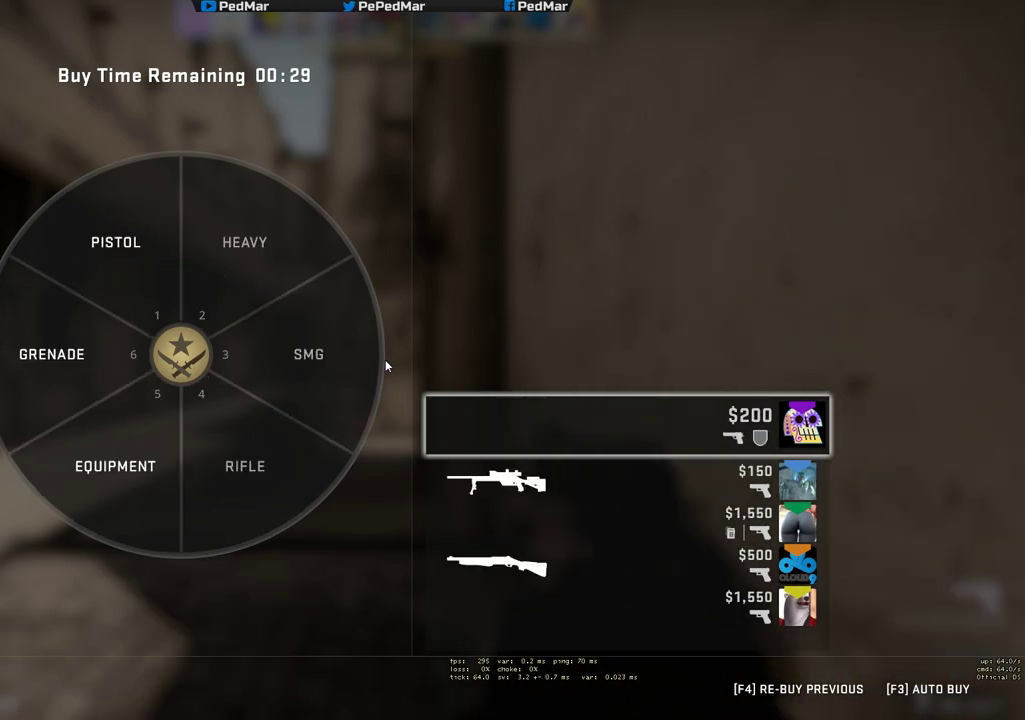
{"keys": [], "mouse": [], "events": [[117, "w", "up"], [250, "mouse_left", "down"], [333, "mouse_left", "up"]]}
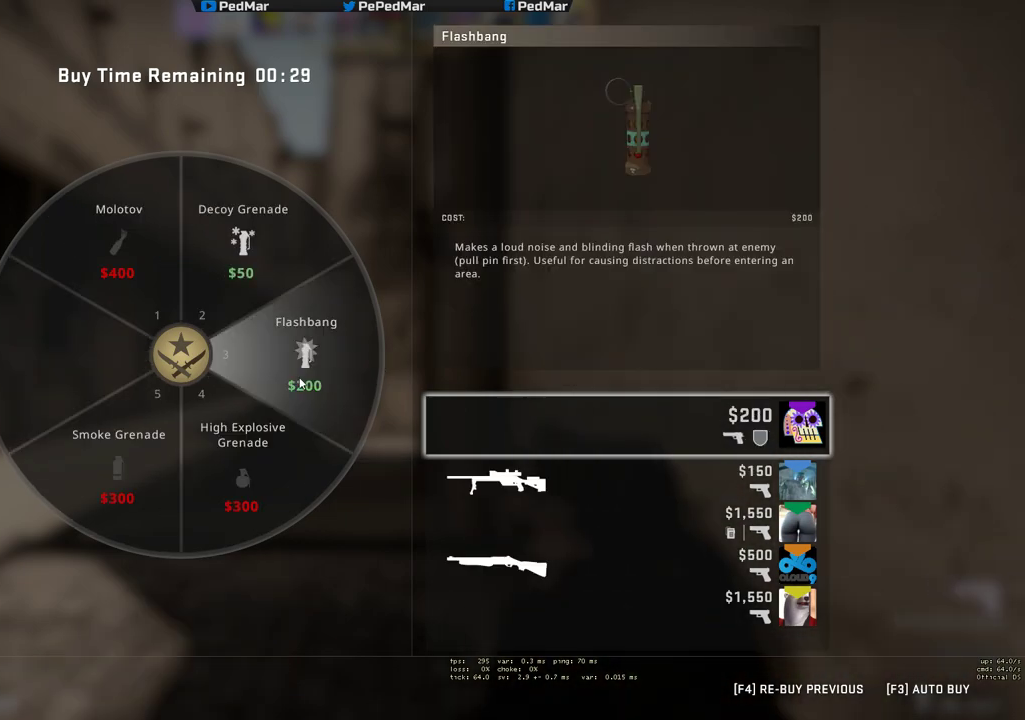
{"keys": [], "mouse": [], "events": []}
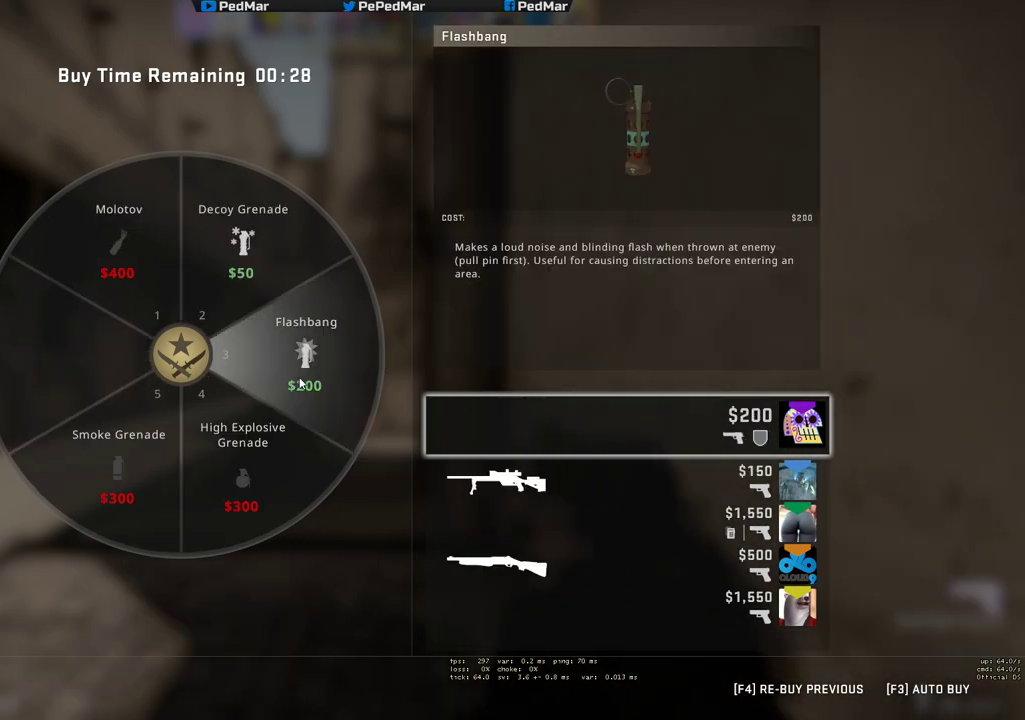
{"keys": [], "mouse": [], "events": []}
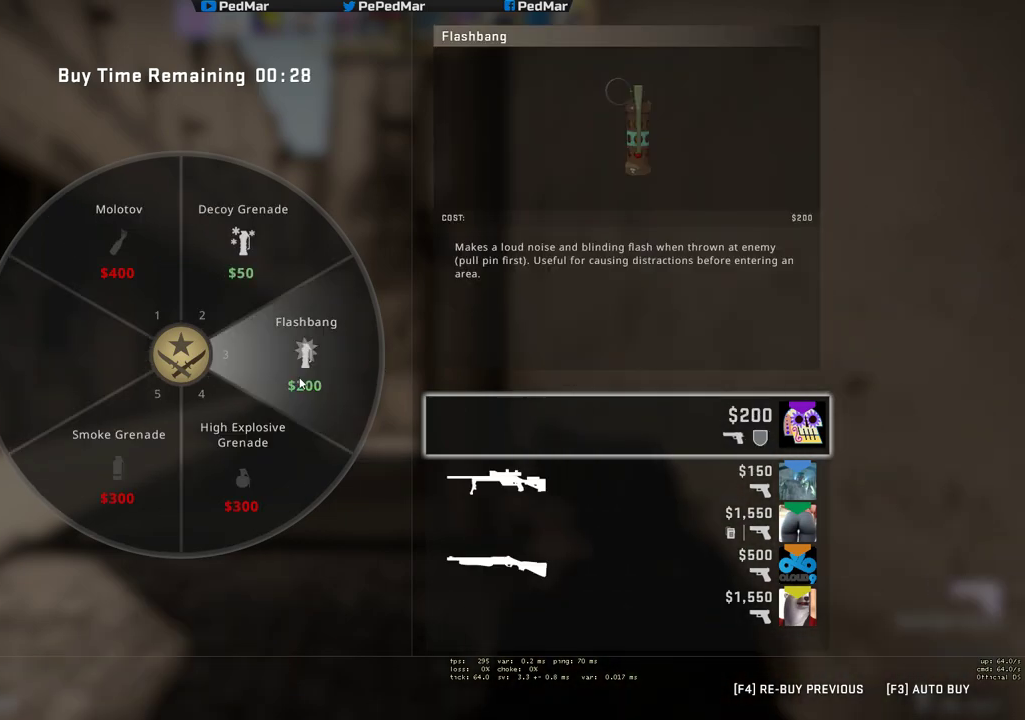
{"keys": [], "mouse": [], "events": [[300, "mouse_left", "down"], [383, "mouse_left", "up"]]}
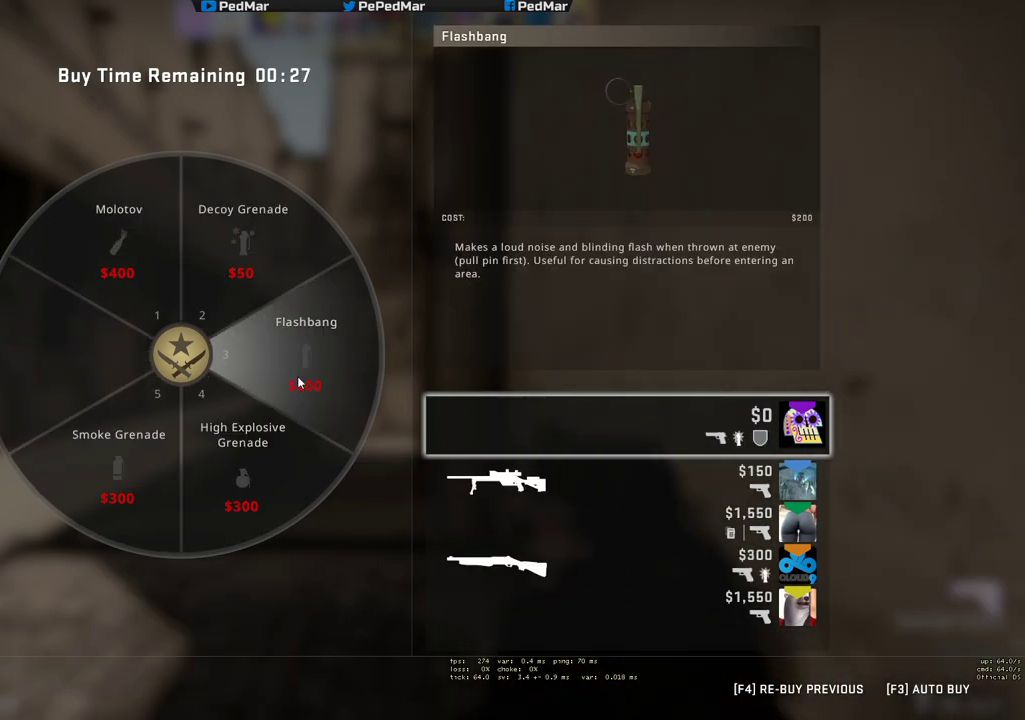
{"keys": [], "mouse": [], "events": []}
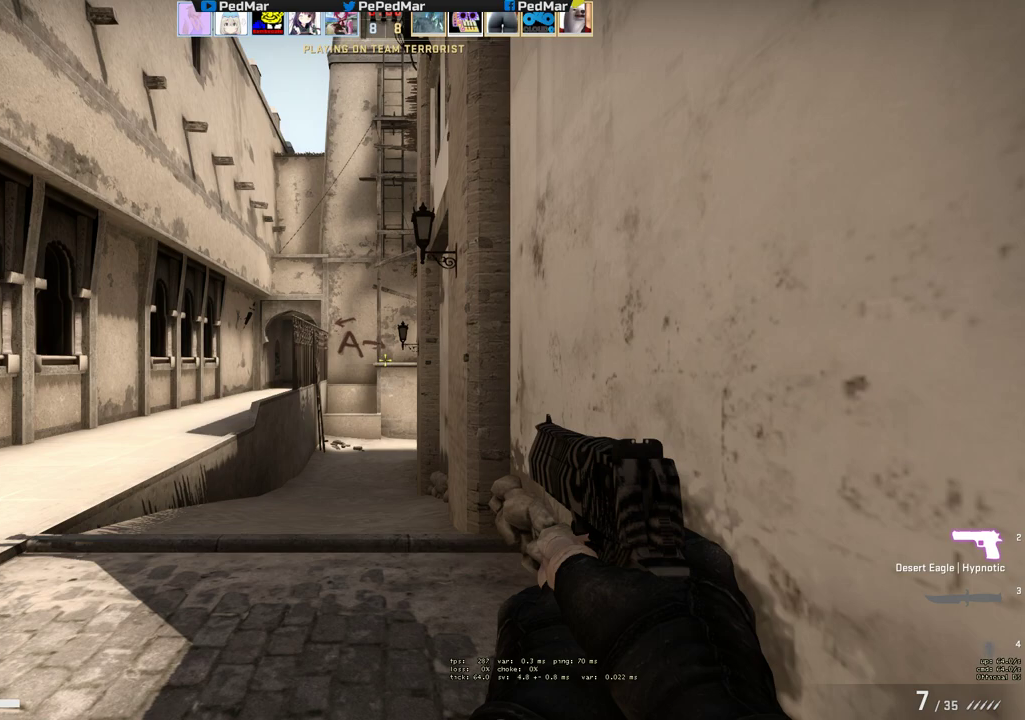
{"keys": ["w"], "mouse": [], "events": [[50, "w", "down"]]}
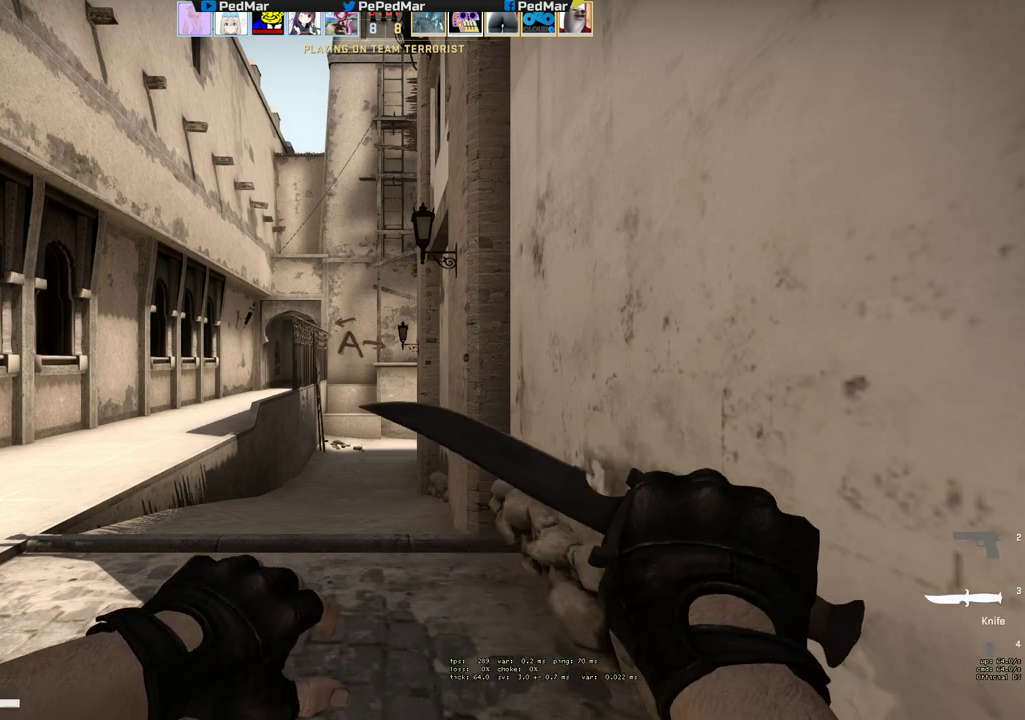
{"keys": ["w"], "mouse": []}